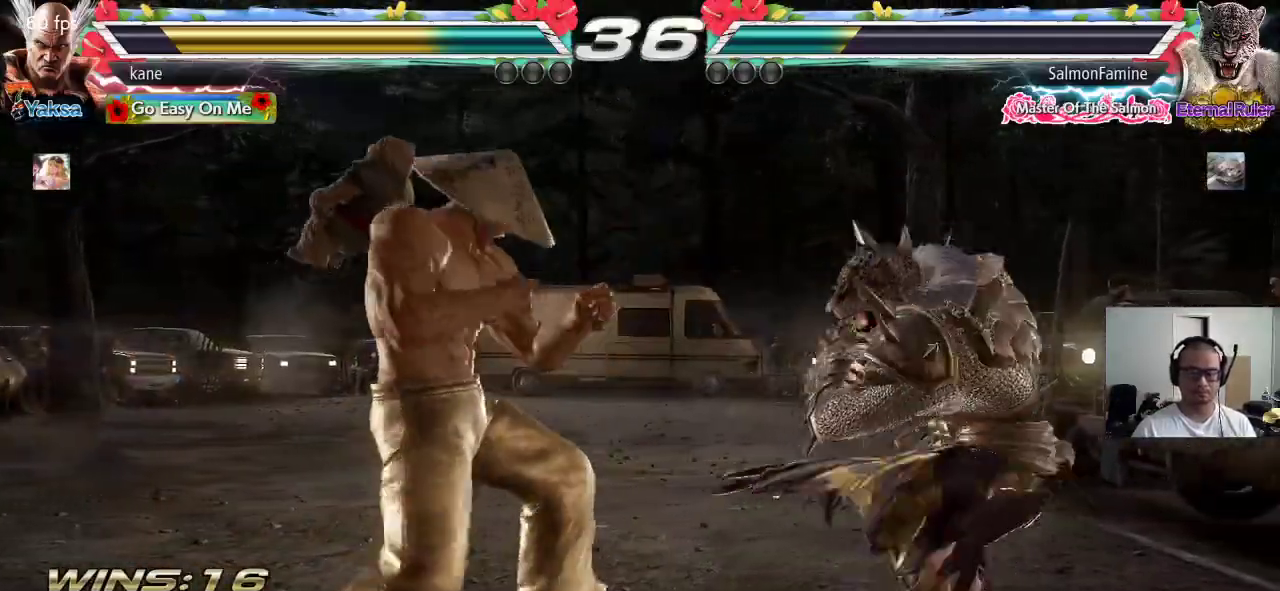
Gameplay with a controller (arcade stick); each line is a JSON object with the inputs held at the frame after it (dt_ms = milliseconds from this image to that frame). "events" lists button and stick changes between this image and that frame as [ms after this image, input, new state], when the widget could be followed in between. Not read: L3 R3 keyboard_mouse.
{"dt_ms": 500, "buttons": [], "left_stick": "left", "events": [[50, "TRIANGLE", "up"]]}
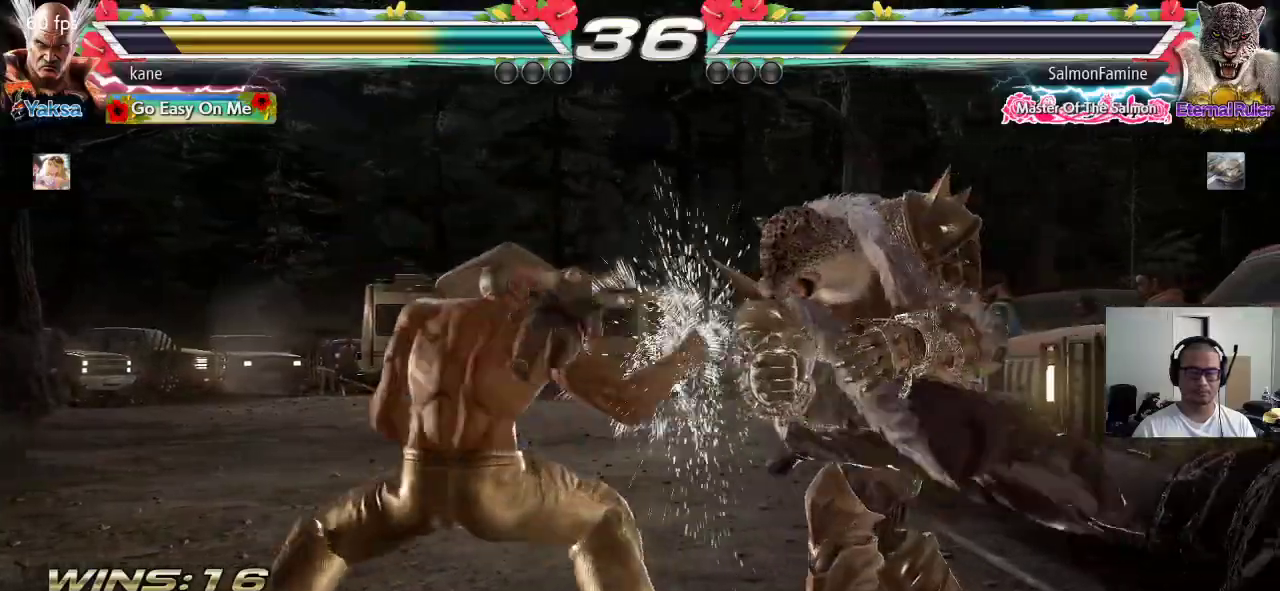
{"dt_ms": 500, "buttons": [], "left_stick": "left", "events": [[17, "left_stick", "center"], [183, "left_stick", "left"], [267, "left_stick", "center"], [333, "left_stick", "left"]]}
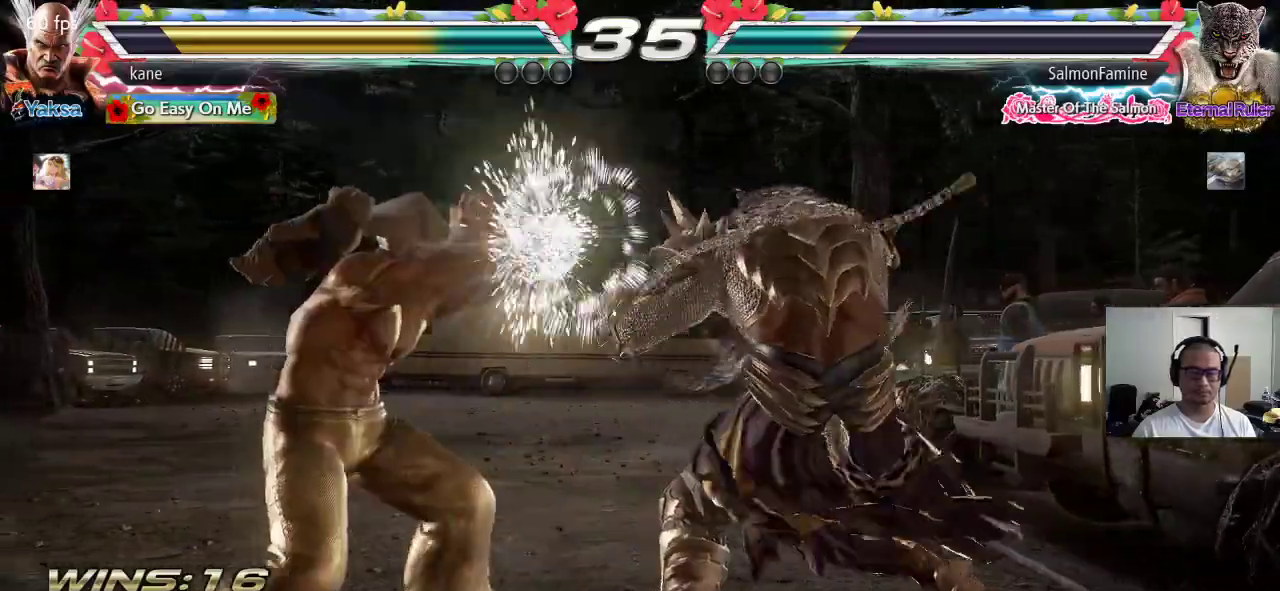
{"dt_ms": 500, "buttons": [], "left_stick": "center", "events": [[117, "left_stick", "center"], [133, "SQUARE", "down"], [183, "SQUARE", "up"], [233, "SQUARE", "down"], [283, "SQUARE", "up"], [317, "SQUARE", "down"], [383, "SQUARE", "up"]]}
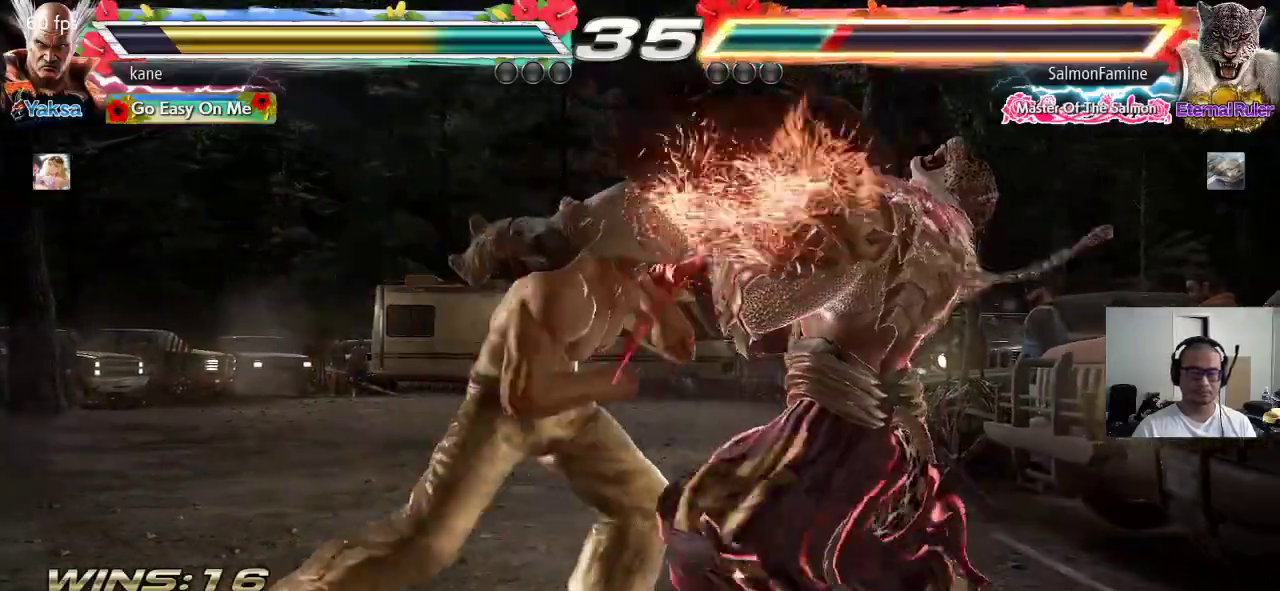
{"dt_ms": 500, "buttons": ["TRIANGLE"], "left_stick": "center", "events": [[67, "TRIANGLE", "down"], [200, "TRIANGLE", "up"], [250, "TRIANGLE", "down"], [350, "TRIANGLE", "up"], [400, "SQUARE", "down"], [400, "TRIANGLE", "down"], [483, "SQUARE", "up"]]}
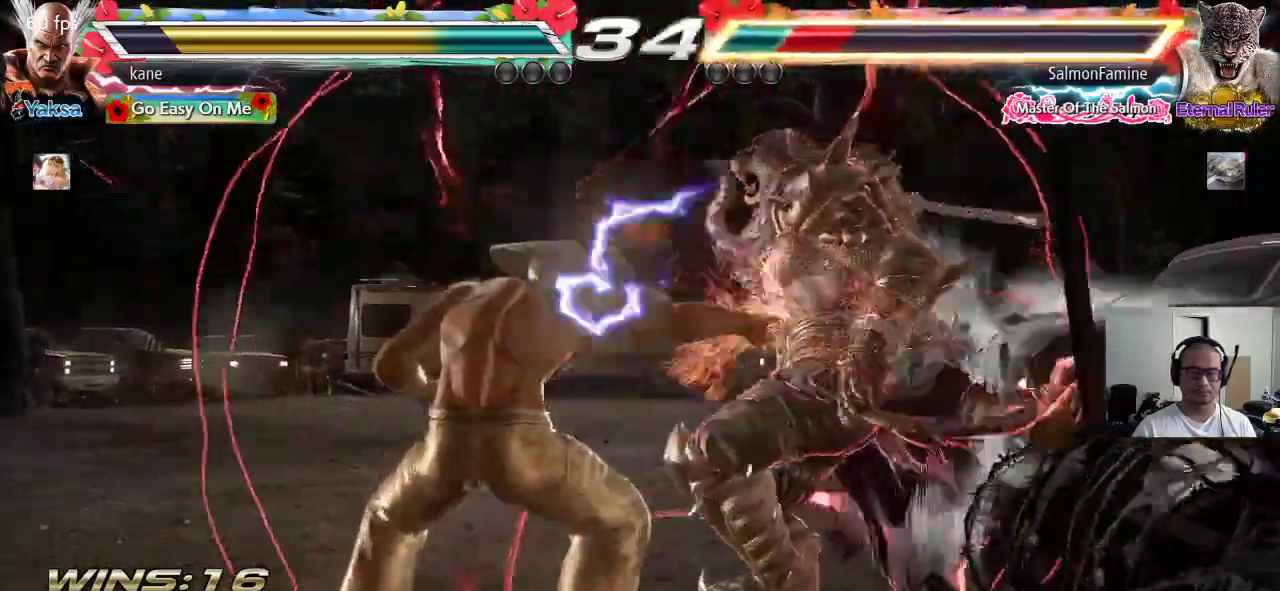
{"dt_ms": 500, "buttons": [], "left_stick": "down"}
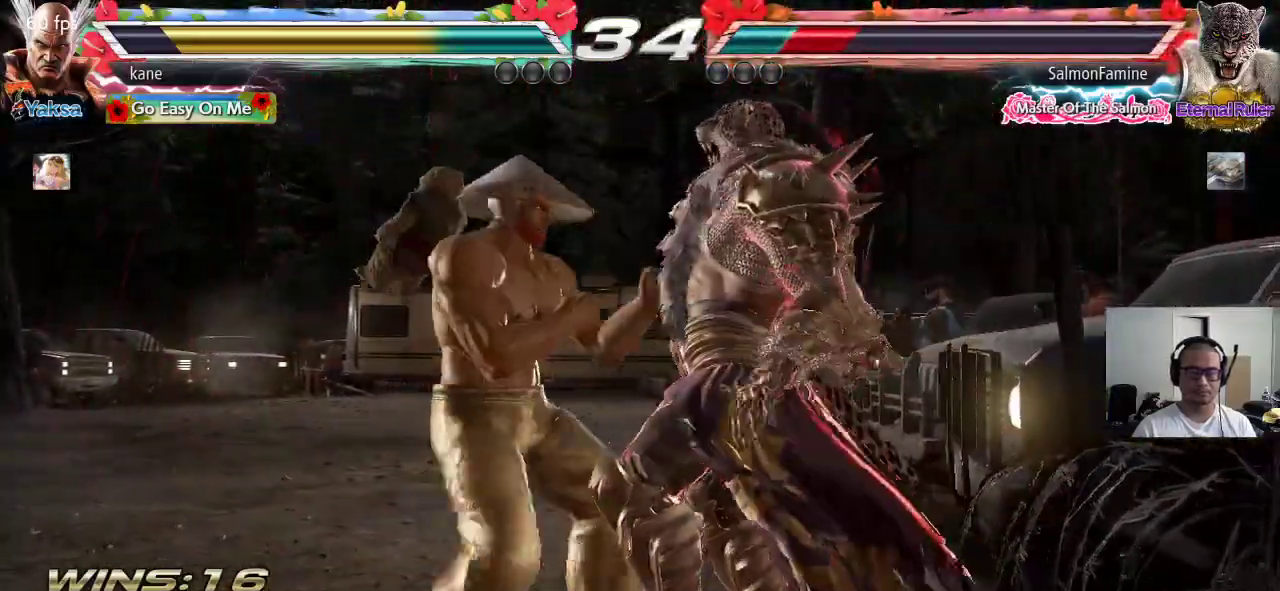
{"dt_ms": 500, "buttons": ["TRIANGLE"], "left_stick": "center", "events": [[33, "TRIANGLE", "down"], [33, "left_stick", "down-right"], [217, "left_stick", "center"]]}
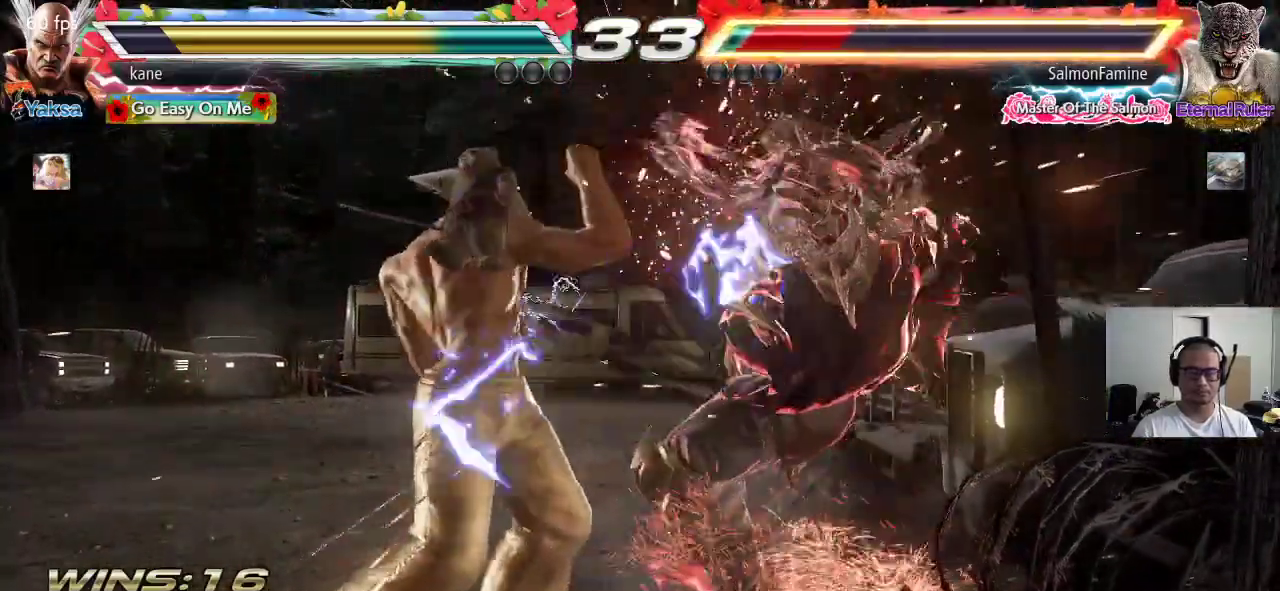
{"dt_ms": 500, "buttons": [], "left_stick": "center", "events": [[17, "SQUARE", "down"], [67, "SQUARE", "up"], [100, "SQUARE", "down"], [150, "SQUARE", "up"], [183, "SQUARE", "down"], [250, "SQUARE", "up"], [367, "TRIANGLE", "up"]]}
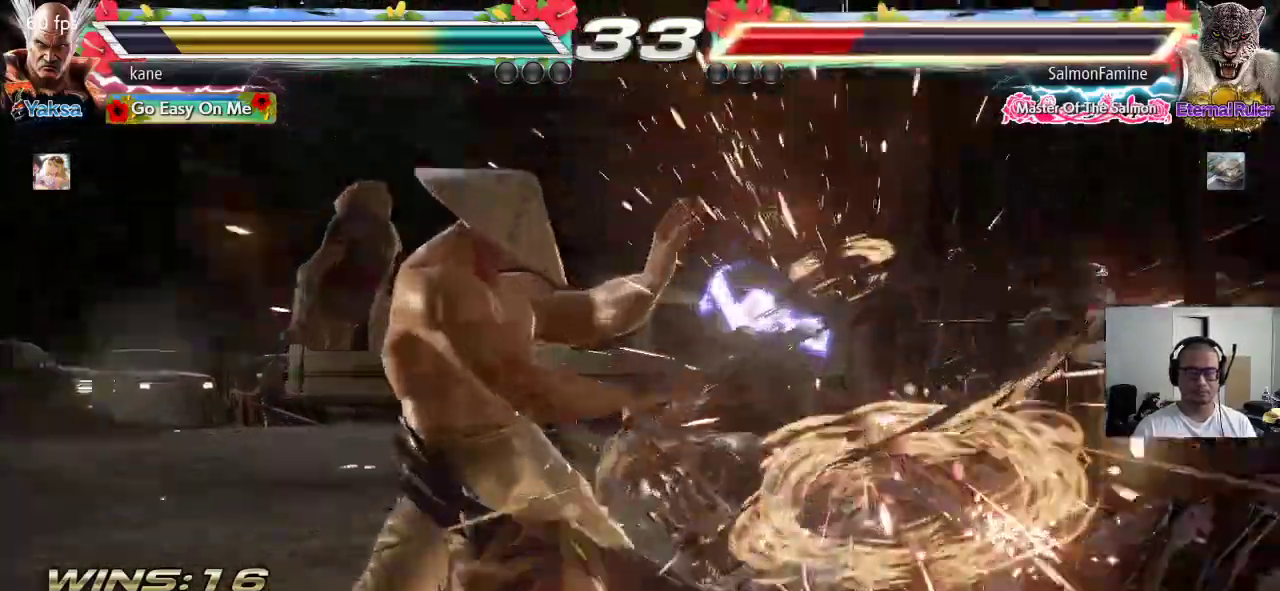
{"dt_ms": 500, "buttons": [], "left_stick": "center", "events": []}
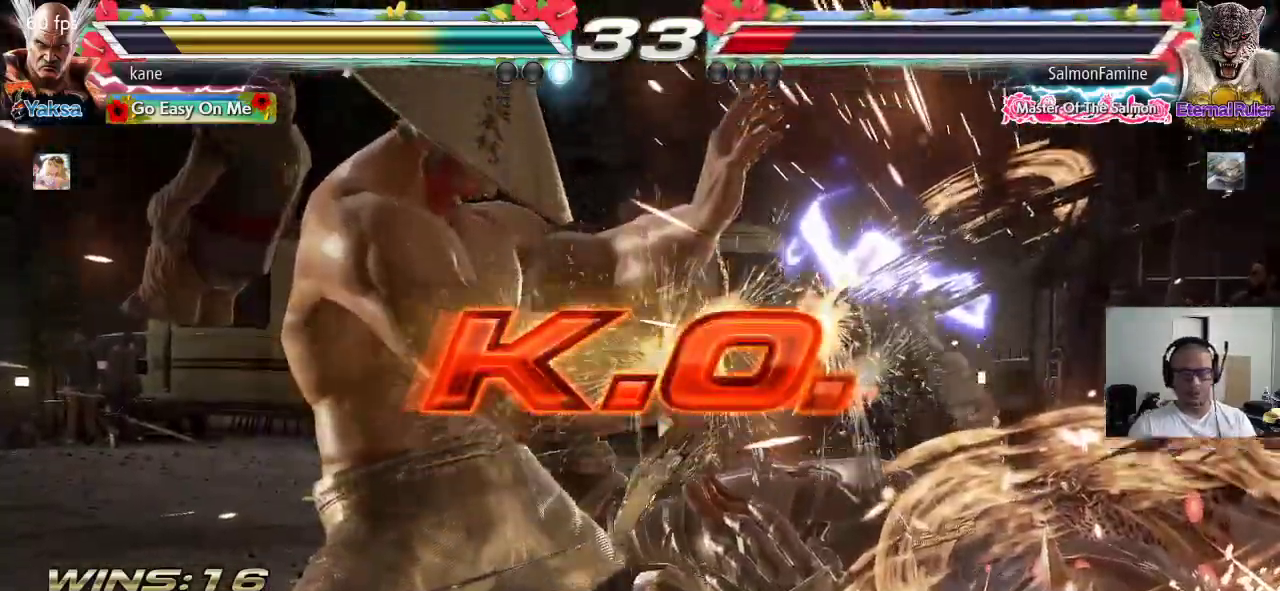
{"dt_ms": 500, "buttons": [], "left_stick": "center", "events": []}
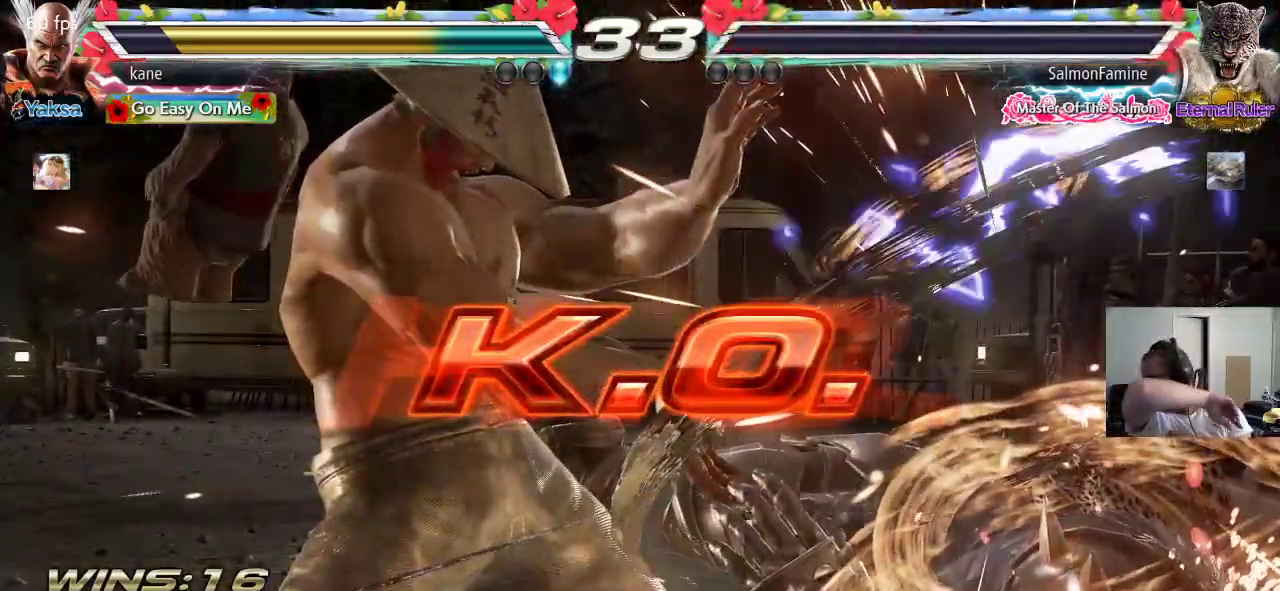
{"dt_ms": 500, "buttons": [], "left_stick": "center", "events": []}
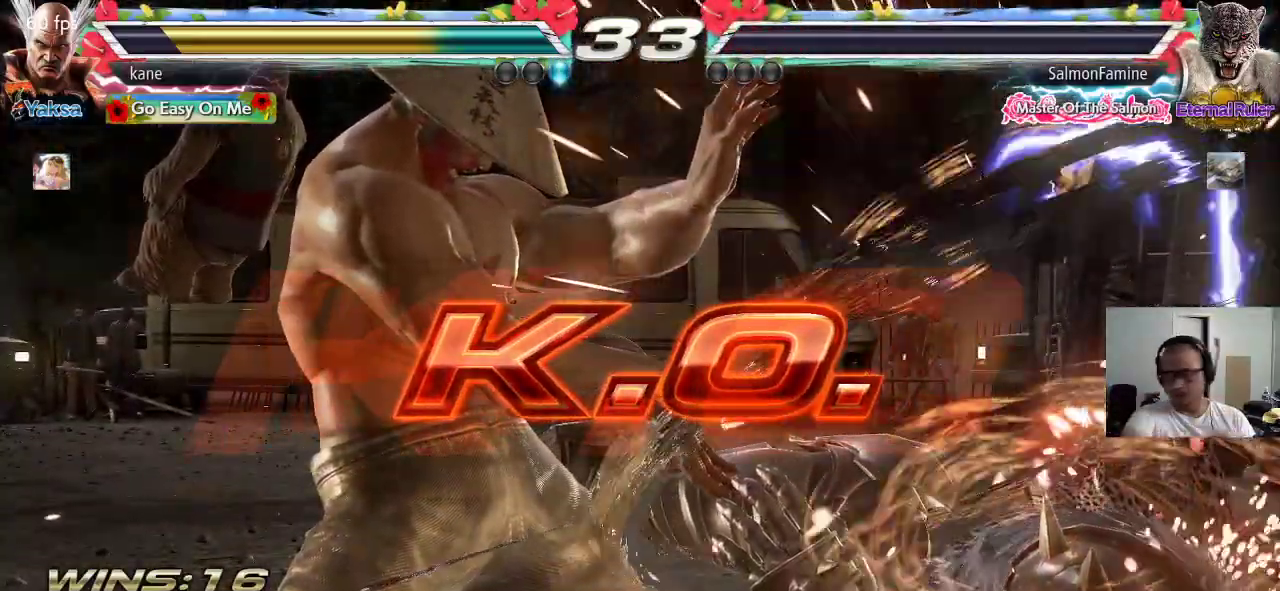
{"dt_ms": 500, "buttons": [], "left_stick": "center", "events": []}
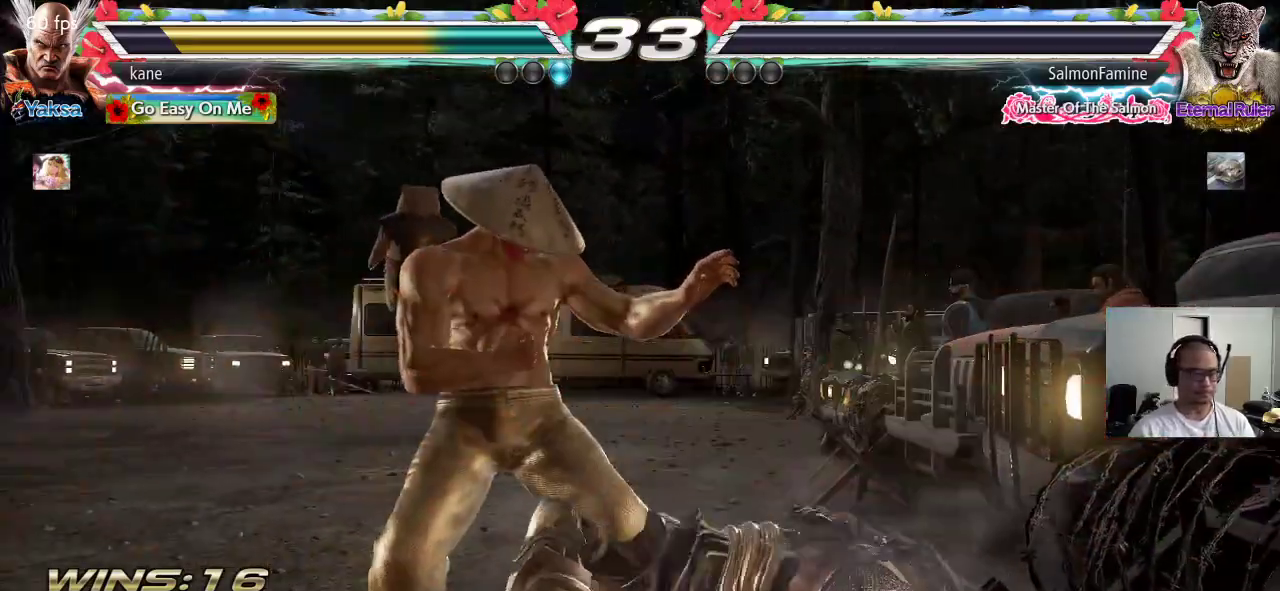
{"dt_ms": 500, "buttons": [], "left_stick": "center", "events": []}
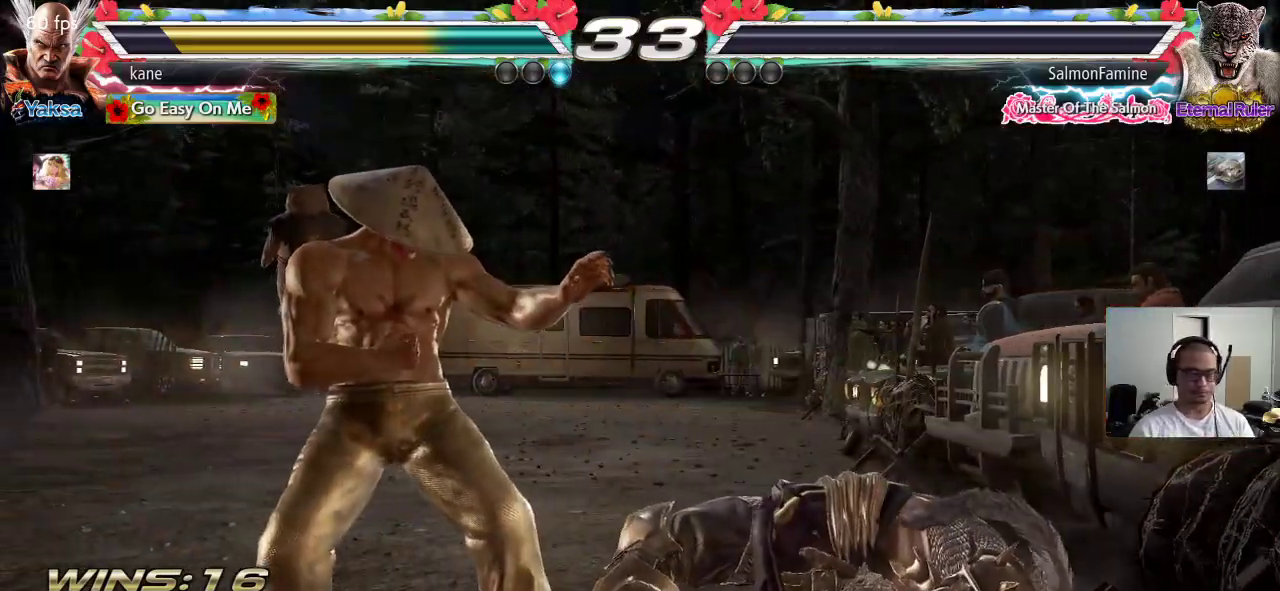
{"dt_ms": 500, "buttons": [], "left_stick": "center", "events": []}
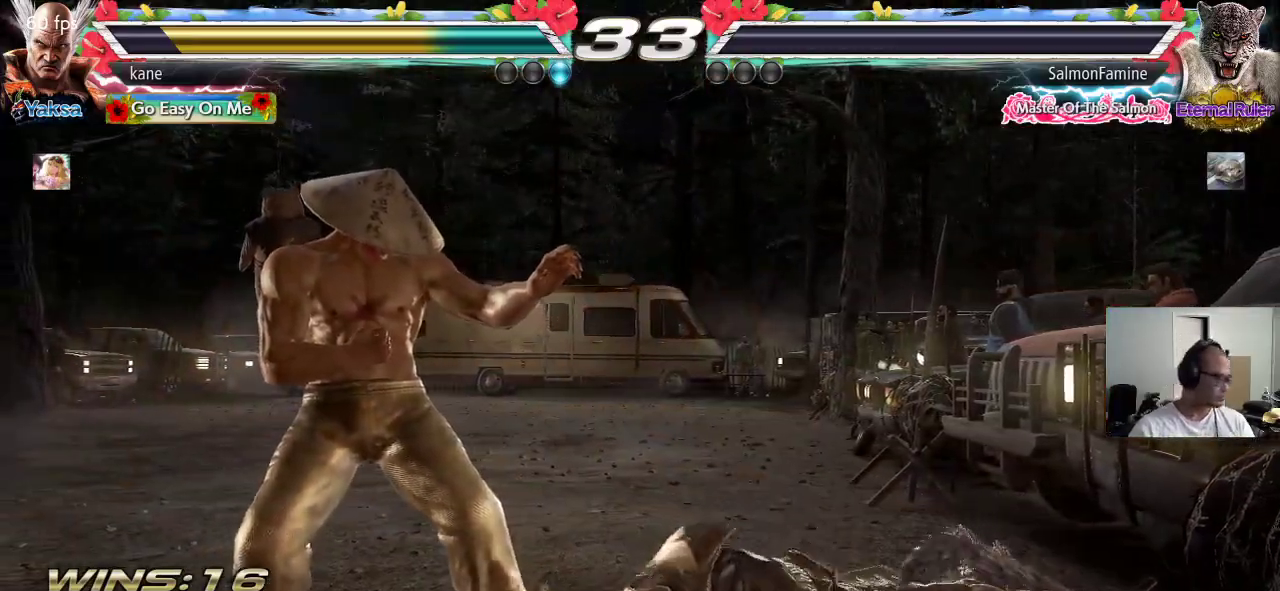
{"dt_ms": 500, "buttons": [], "left_stick": "center"}
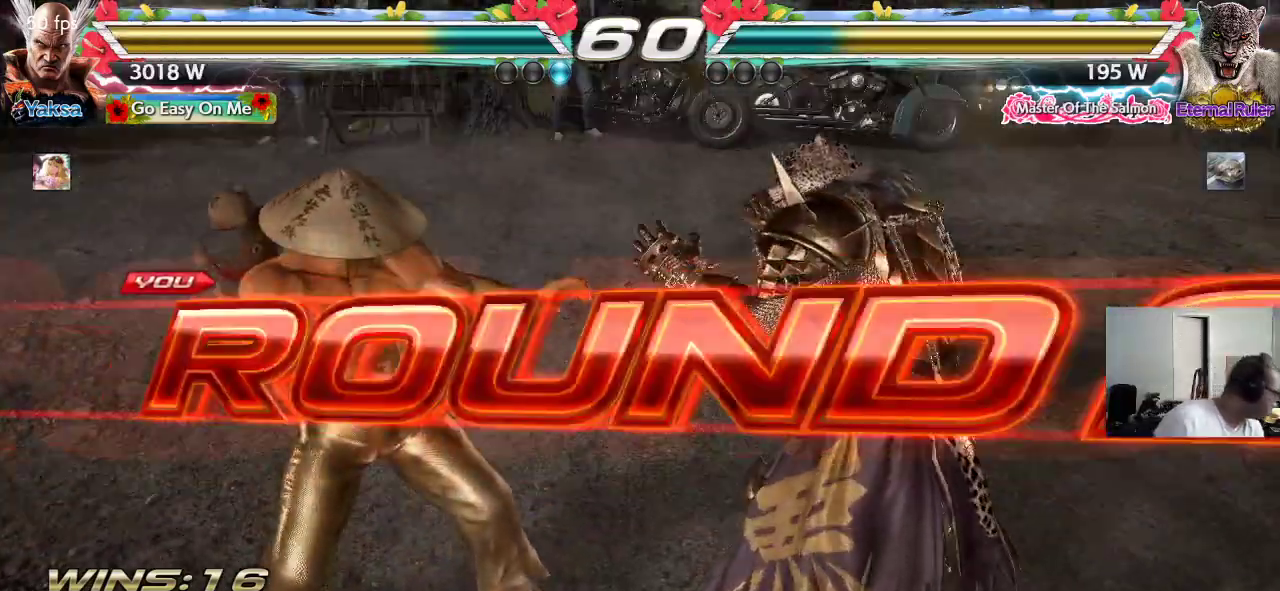
{"dt_ms": 500, "buttons": [], "left_stick": "center", "events": []}
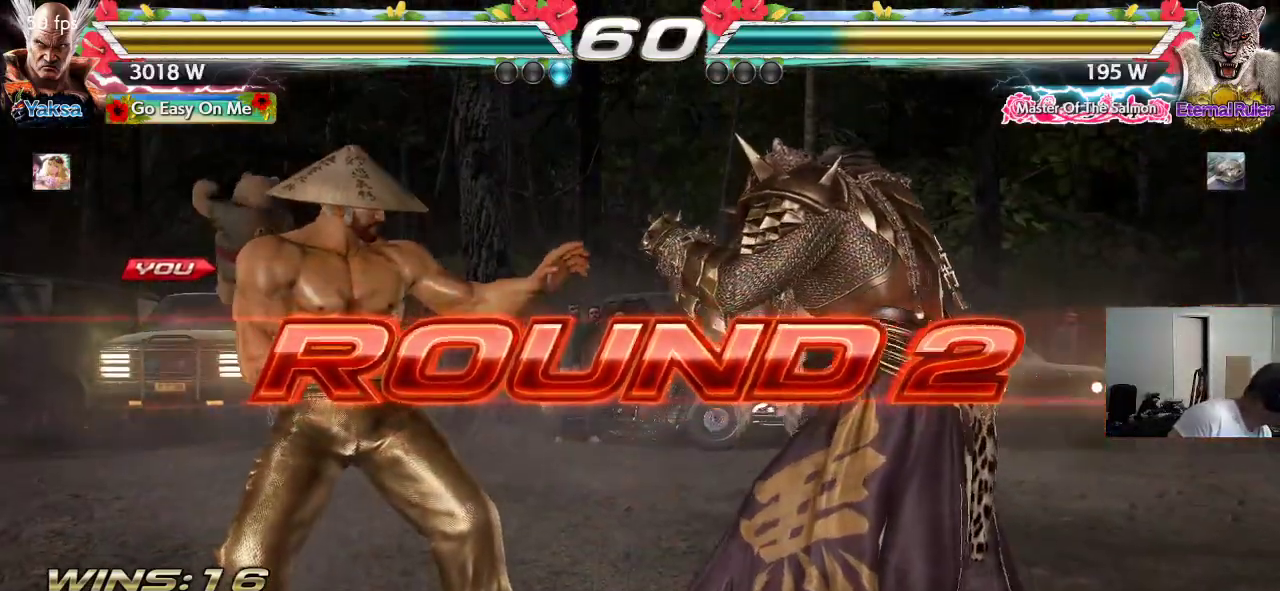
{"dt_ms": 500, "buttons": ["TRIANGLE"], "left_stick": "center", "events": [[283, "TRIANGLE", "down"], [400, "CROSS", "down"], [500, "CROSS", "up"]]}
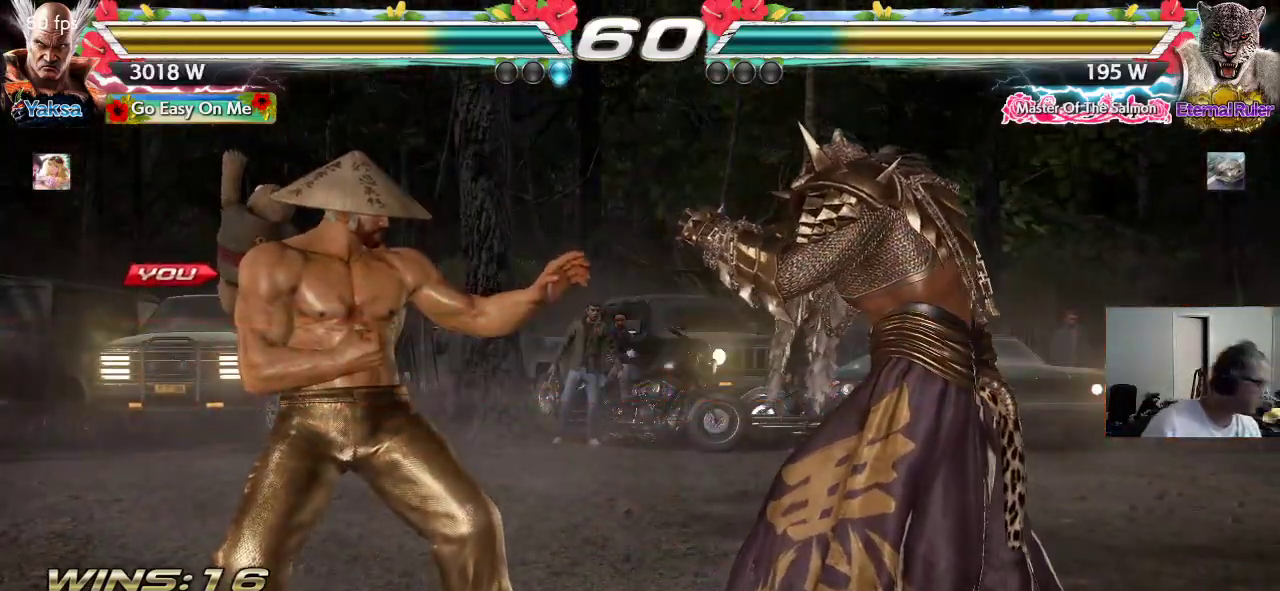
{"dt_ms": 500, "buttons": ["SQUARE", "TRIANGLE"], "left_stick": "center", "events": [[83, "CROSS", "down"], [83, "SQUARE", "down"], [100, "TRIANGLE", "up"], [133, "SQUARE", "up"], [150, "CROSS", "up"], [150, "TRIANGLE", "down"], [233, "SQUARE", "down"], [267, "TRIANGLE", "up"], [300, "TRIANGLE", "down"], [350, "SQUARE", "up"], [417, "SQUARE", "down"]]}
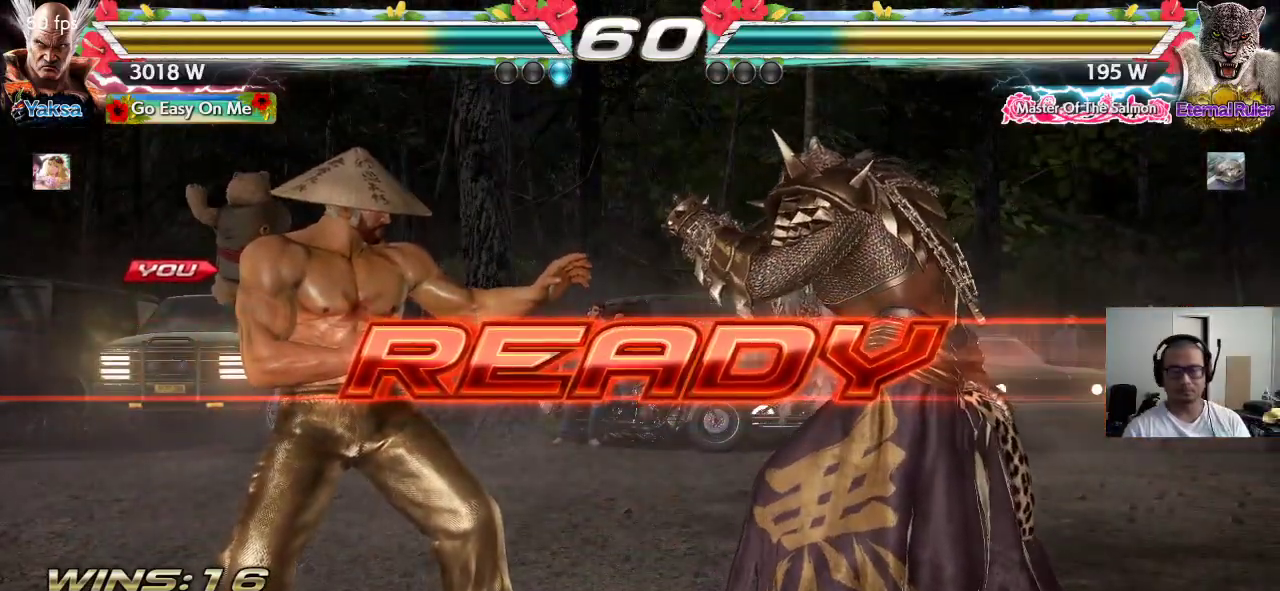
{"dt_ms": 500, "buttons": [], "left_stick": "center", "events": [[133, "R1", "down"], [233, "R1", "up"], [267, "SQUARE", "up"], [267, "TRIANGLE", "up"]]}
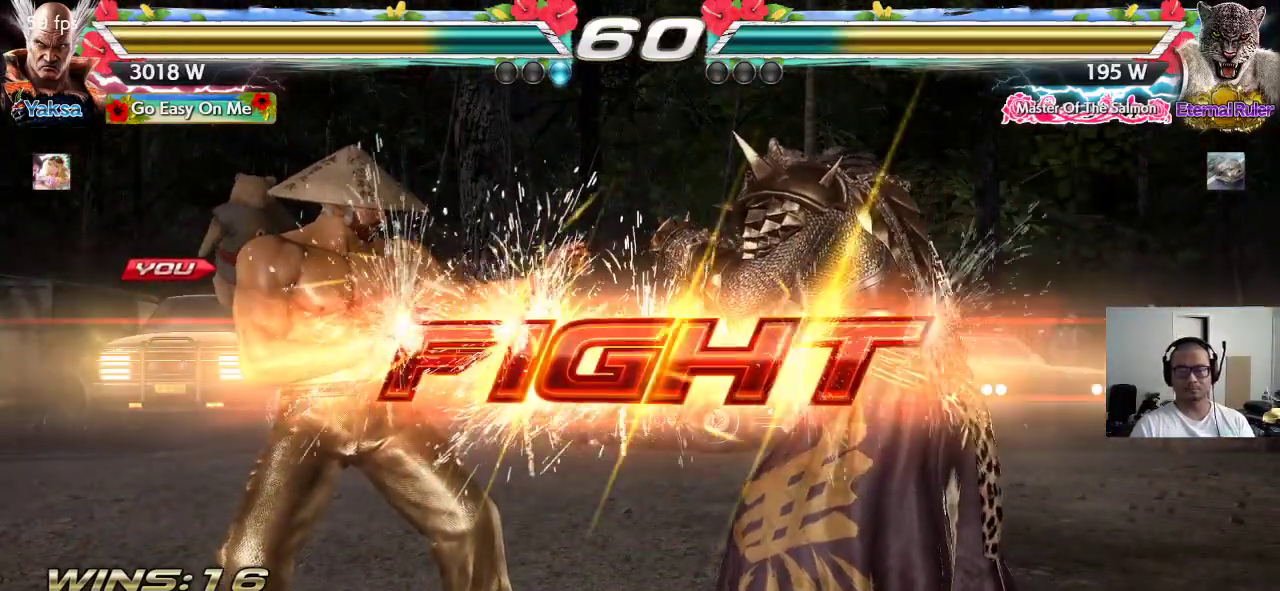
{"dt_ms": 500, "buttons": [], "left_stick": "center", "events": [[317, "left_stick", "up"], [400, "left_stick", "center"]]}
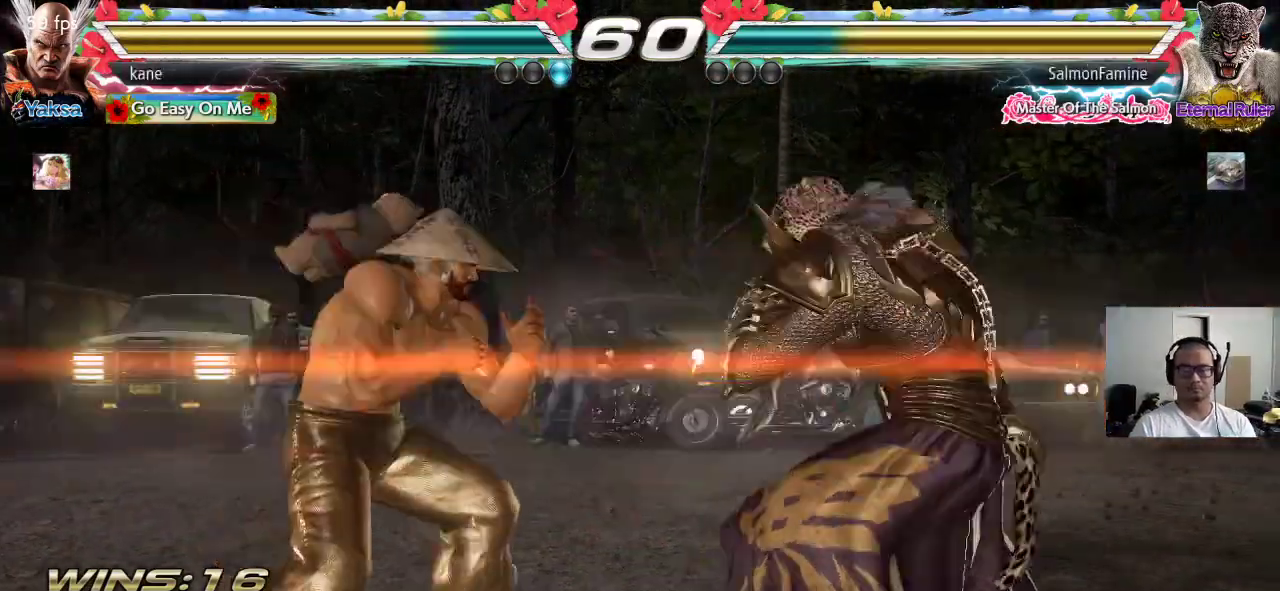
{"dt_ms": 1000, "buttons": ["TRIANGLE"], "left_stick": "center"}
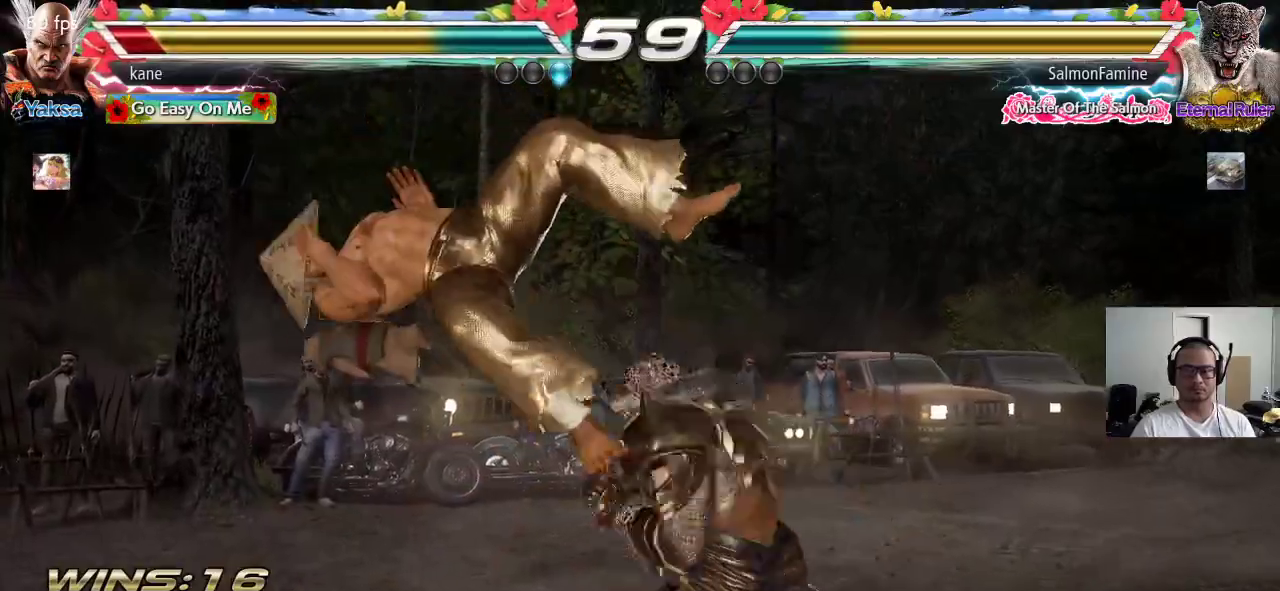
{"dt_ms": 500, "buttons": [], "left_stick": "center", "events": [[50, "SQUARE", "down"], [50, "TRIANGLE", "up"], [133, "TRIANGLE", "down"], [150, "SQUARE", "up"], [233, "TRIANGLE", "up"]]}